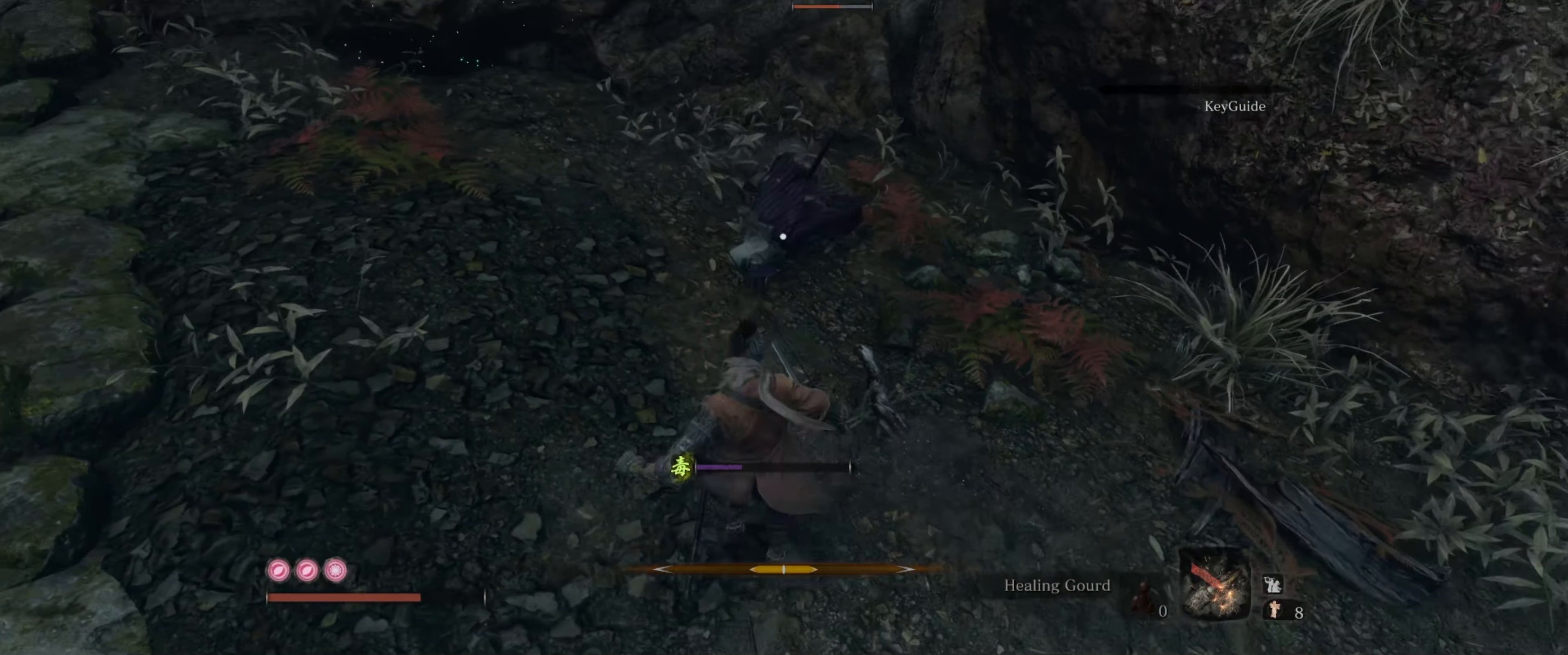
Gameplay with a controller (Xbox layout); each line is a JSON object with the inputs held at the frame after it. "events" lists button and stick changes between this image and that frame as [ms after this image, input, new state], when the widget could be followed in between. Not read: L1 L3 R1 R3.
{"buttons": [], "left_stick": "up-right", "right_stick": "center", "events": []}
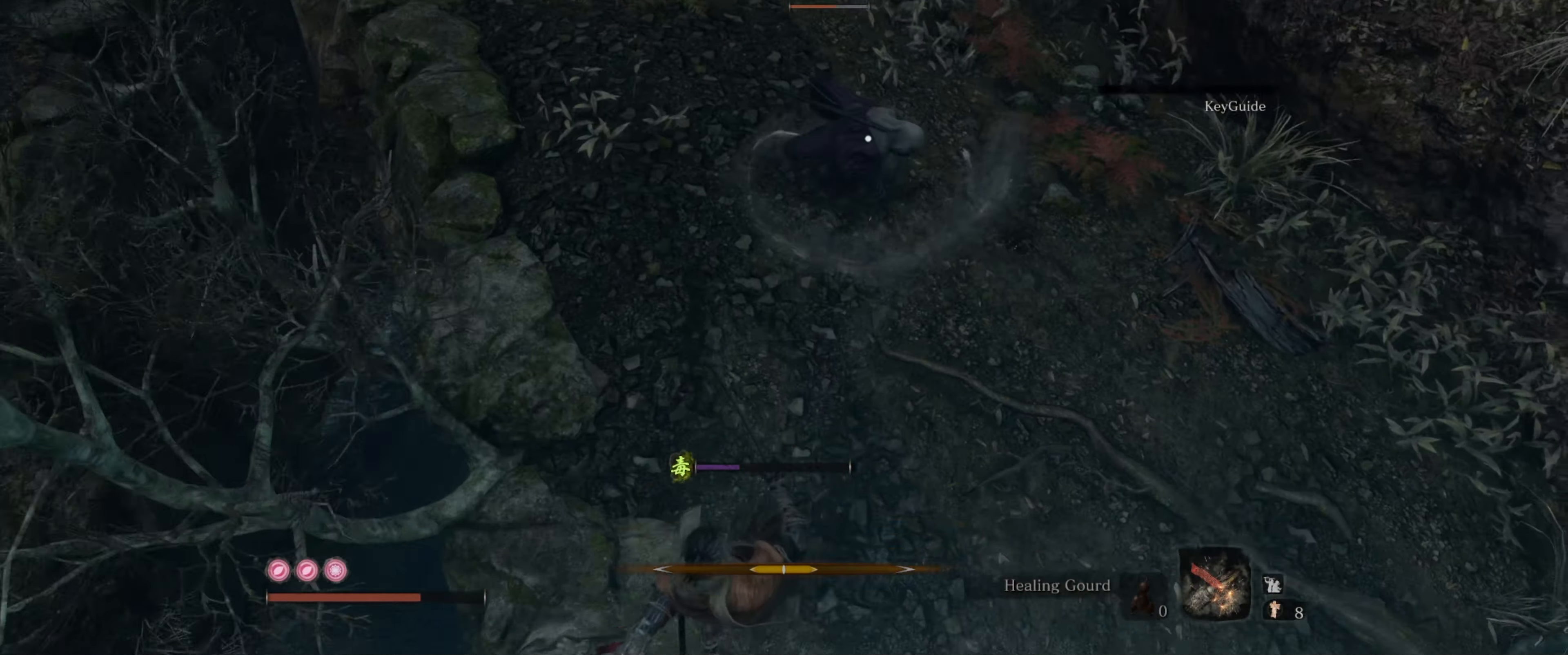
{"buttons": [], "left_stick": "up", "right_stick": "center", "events": [[333, "left_stick", "up"]]}
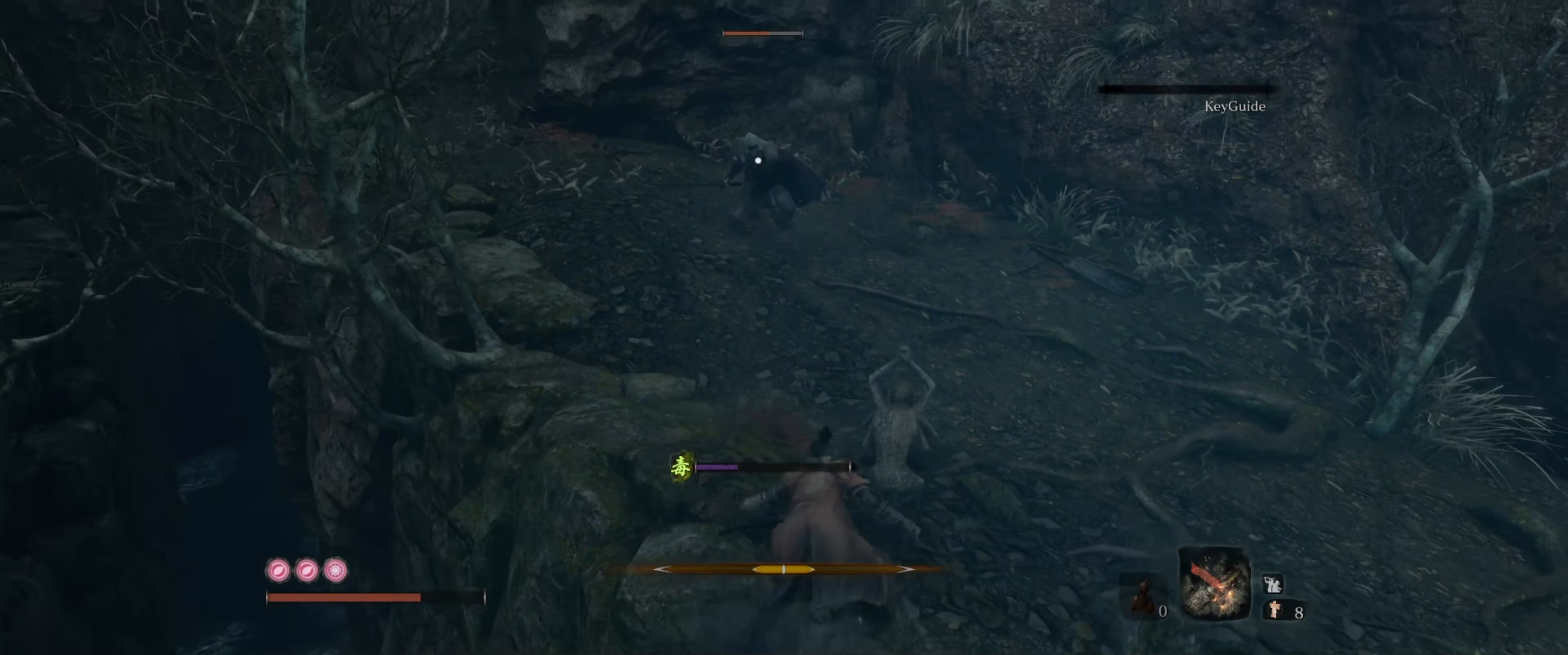
{"buttons": [], "left_stick": "up", "right_stick": "center", "events": [[67, "A", "down"], [233, "A", "up"]]}
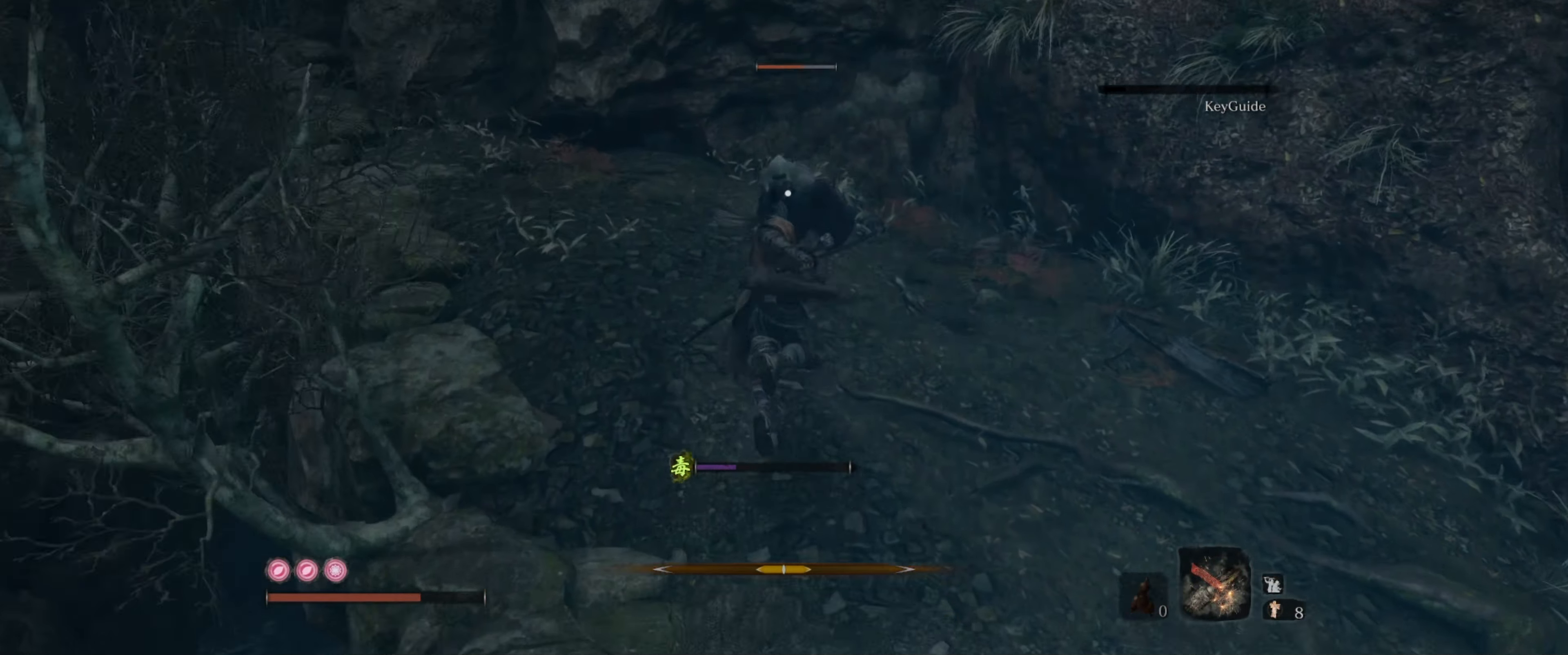
{"buttons": [], "left_stick": "center", "right_stick": "center", "events": [[83, "left_stick", "center"]]}
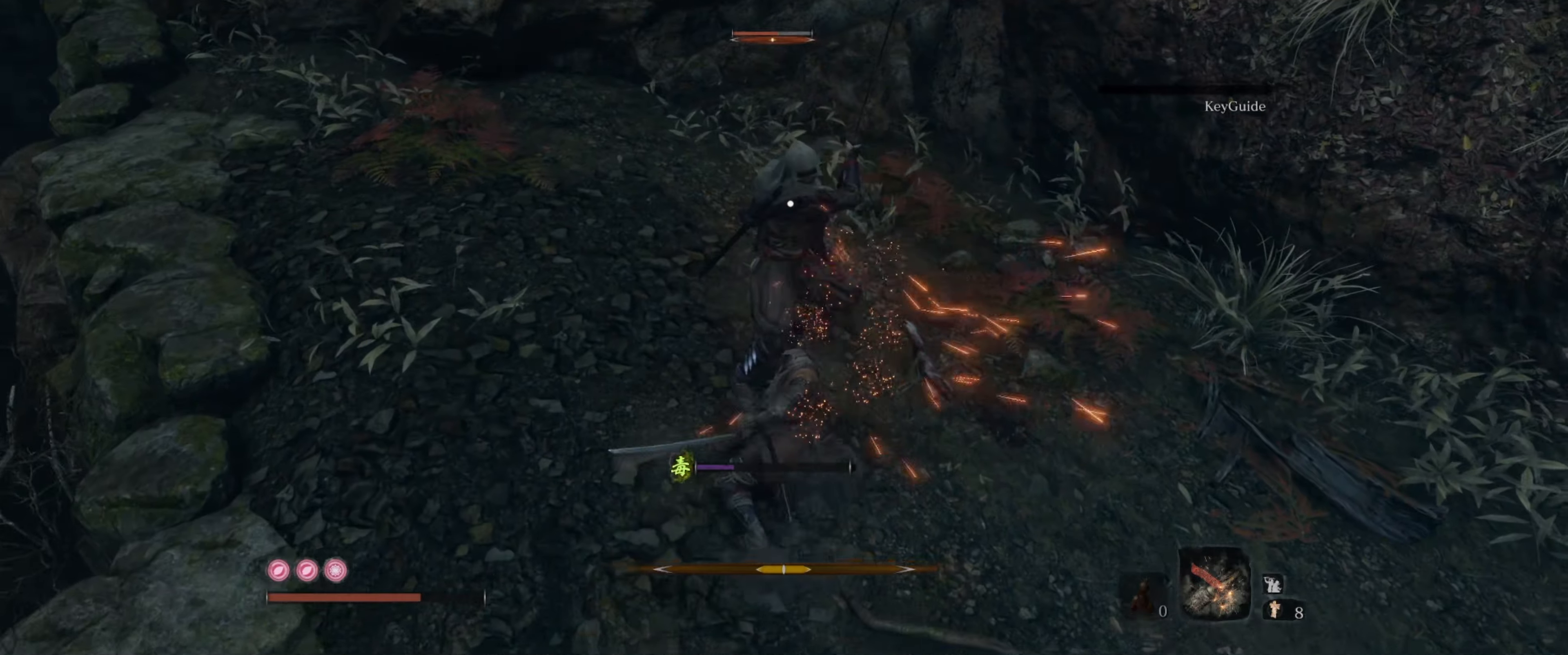
{"buttons": [], "left_stick": "down", "right_stick": "center", "events": [[467, "left_stick", "down"]]}
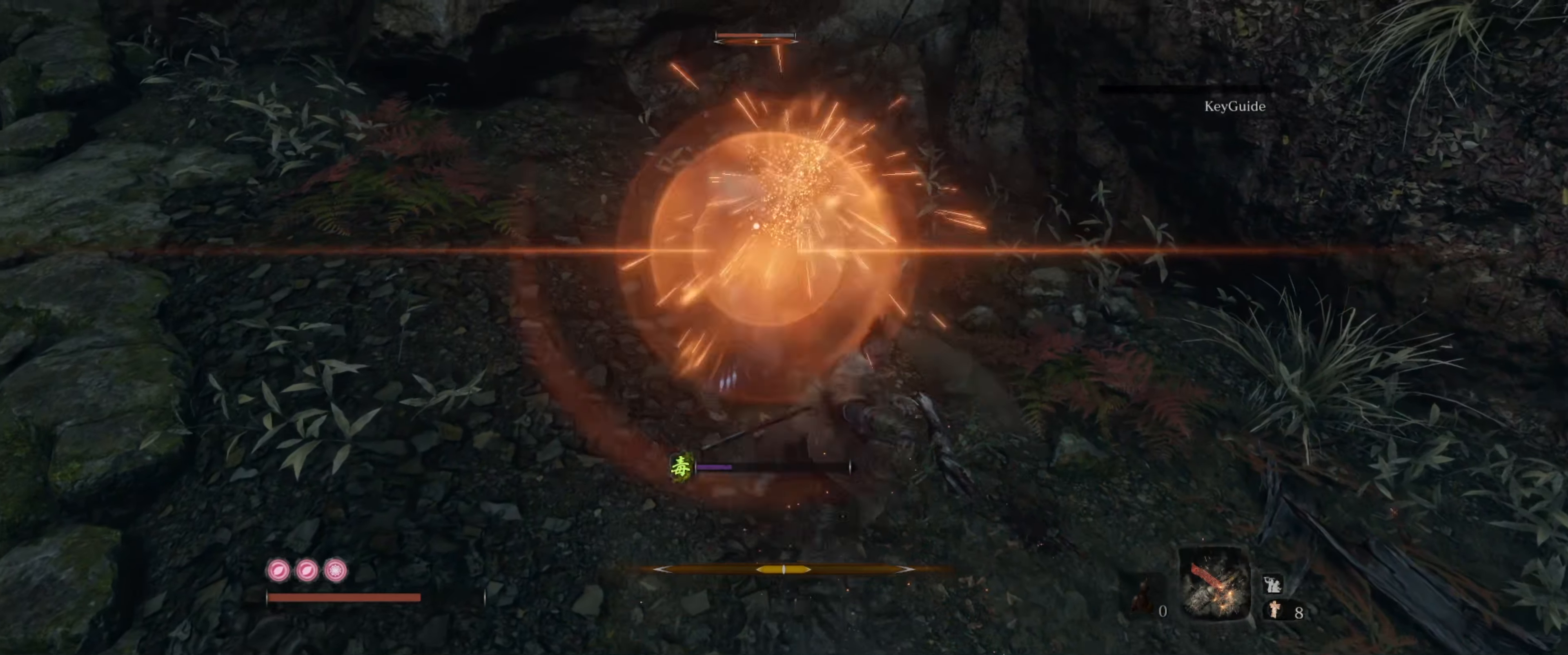
{"buttons": [], "left_stick": "down", "right_stick": "center", "events": []}
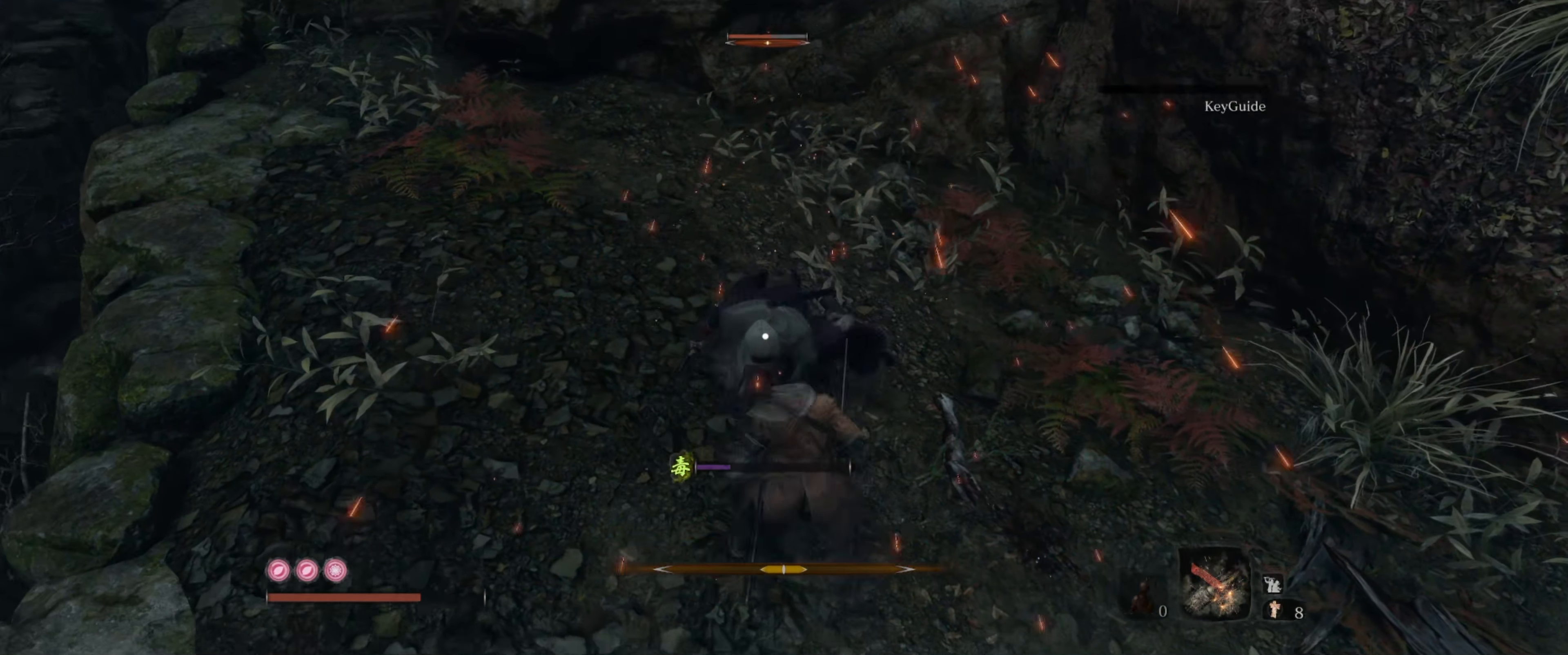
{"buttons": [], "left_stick": "down", "right_stick": "center", "events": []}
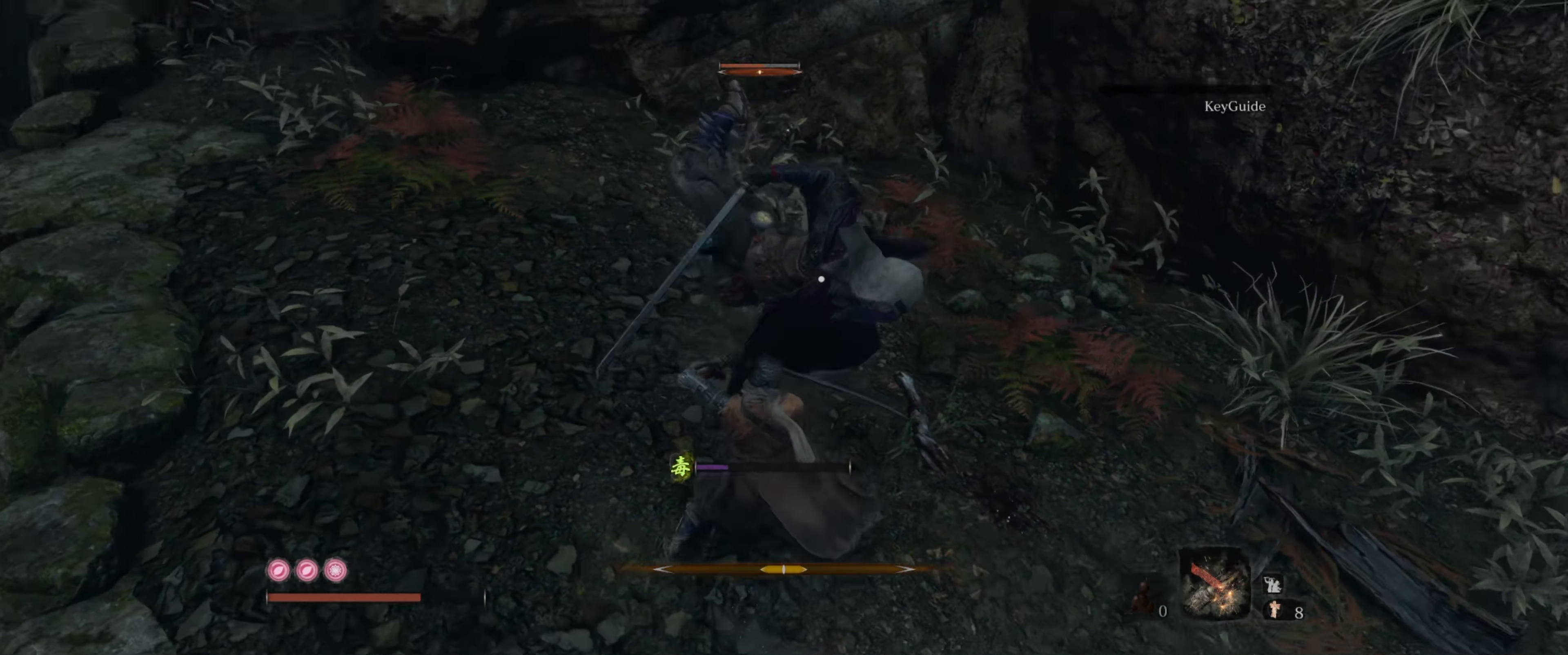
{"buttons": [], "left_stick": "down-right", "right_stick": "center", "events": [[250, "left_stick", "down-right"]]}
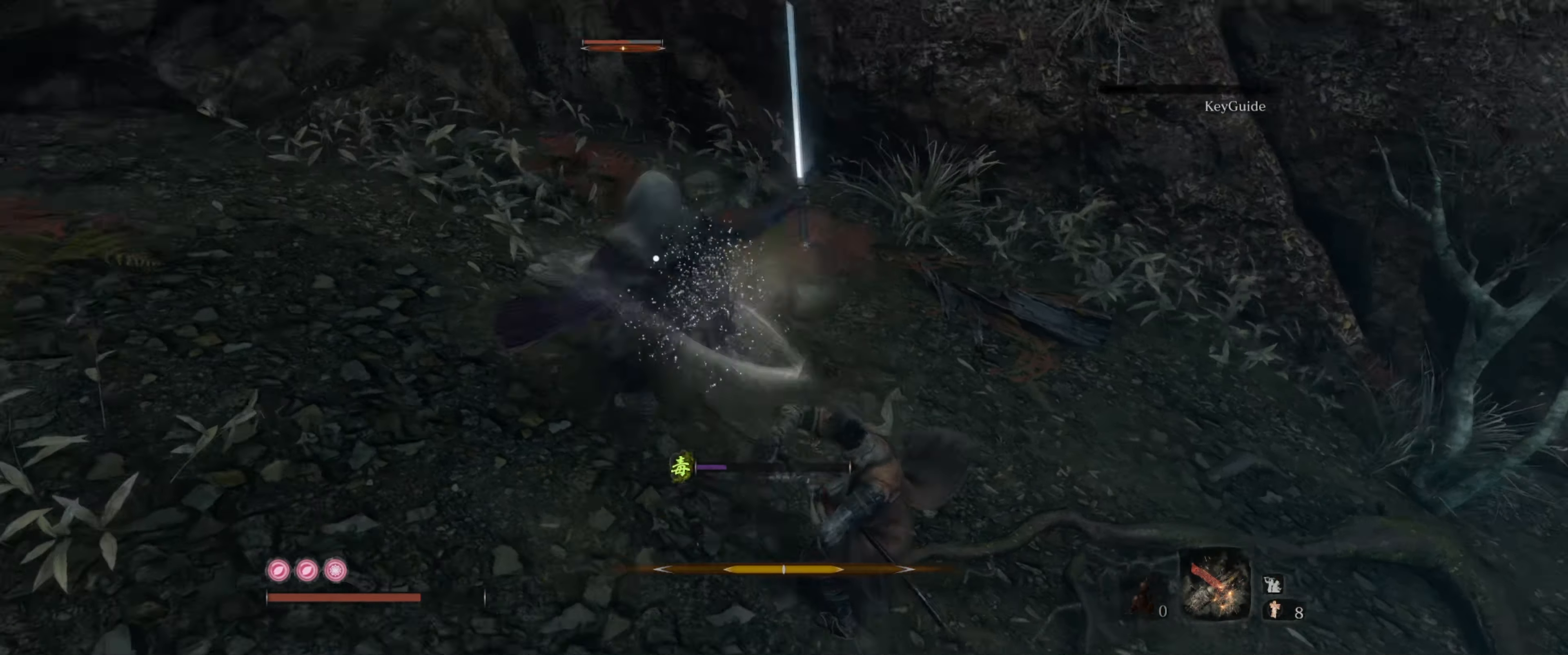
{"buttons": [], "left_stick": "down-right", "right_stick": "center", "events": []}
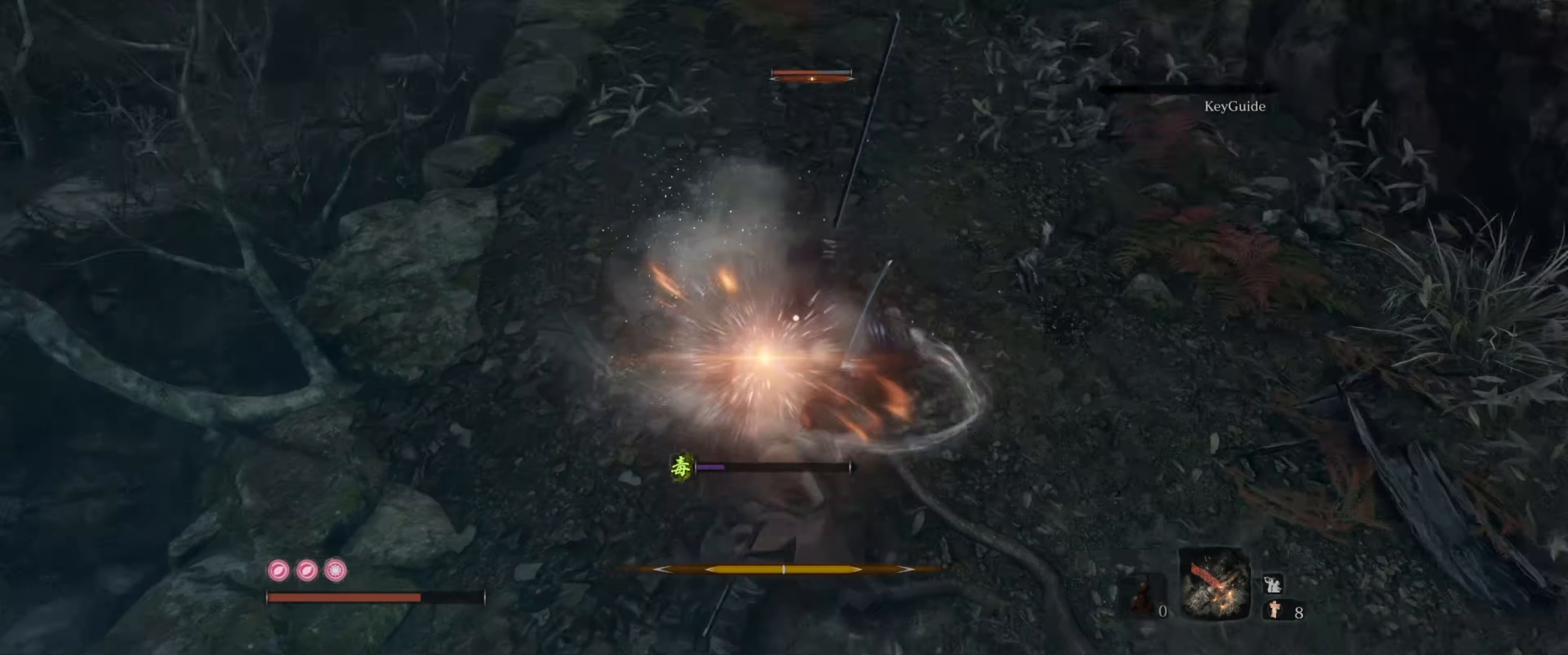
{"buttons": [], "left_stick": "down", "right_stick": "center", "events": [[400, "left_stick", "down"]]}
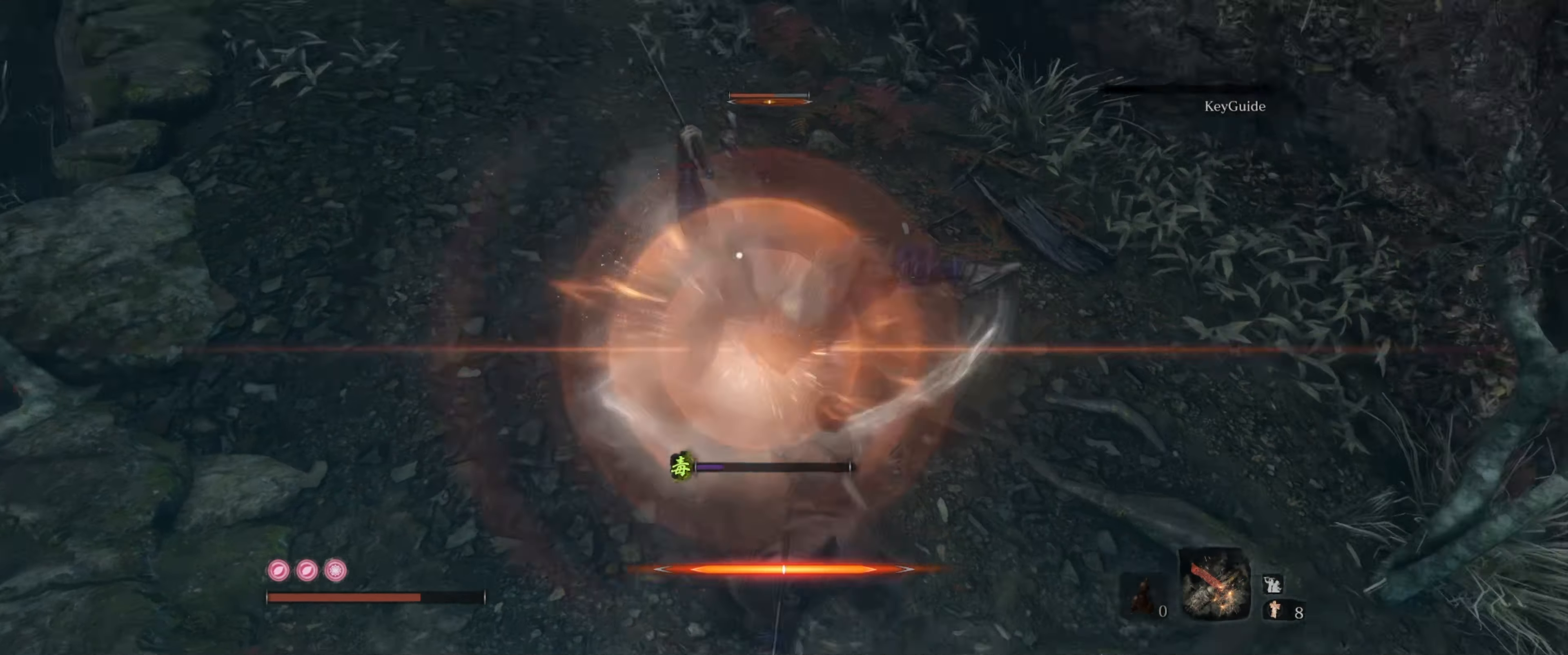
{"buttons": [], "left_stick": "down-right", "right_stick": "center", "events": [[300, "left_stick", "down-right"]]}
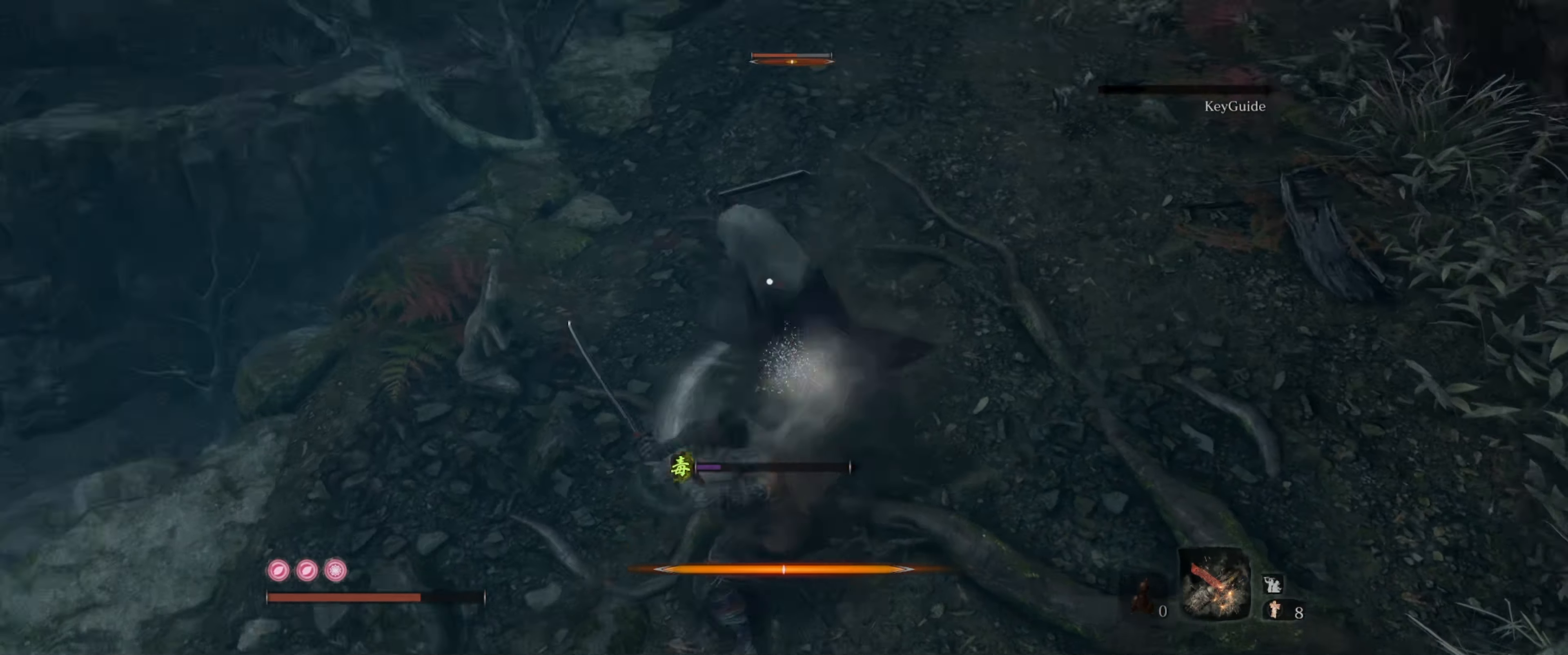
{"buttons": [], "left_stick": "down", "right_stick": "center", "events": [[184, "left_stick", "down"]]}
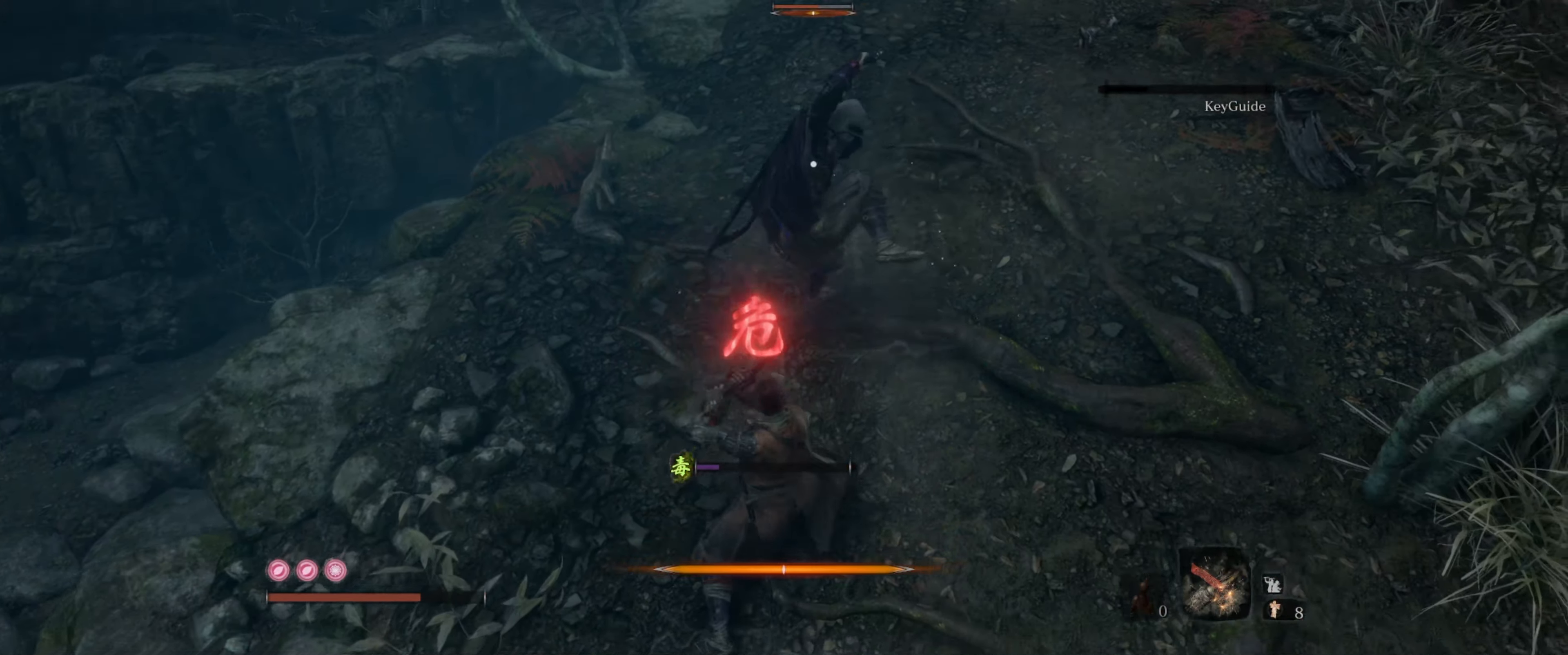
{"buttons": [], "left_stick": "center", "right_stick": "center", "events": [[17, "A", "down"], [100, "A", "up"], [150, "A", "down"], [233, "A", "up"], [433, "left_stick", "center"]]}
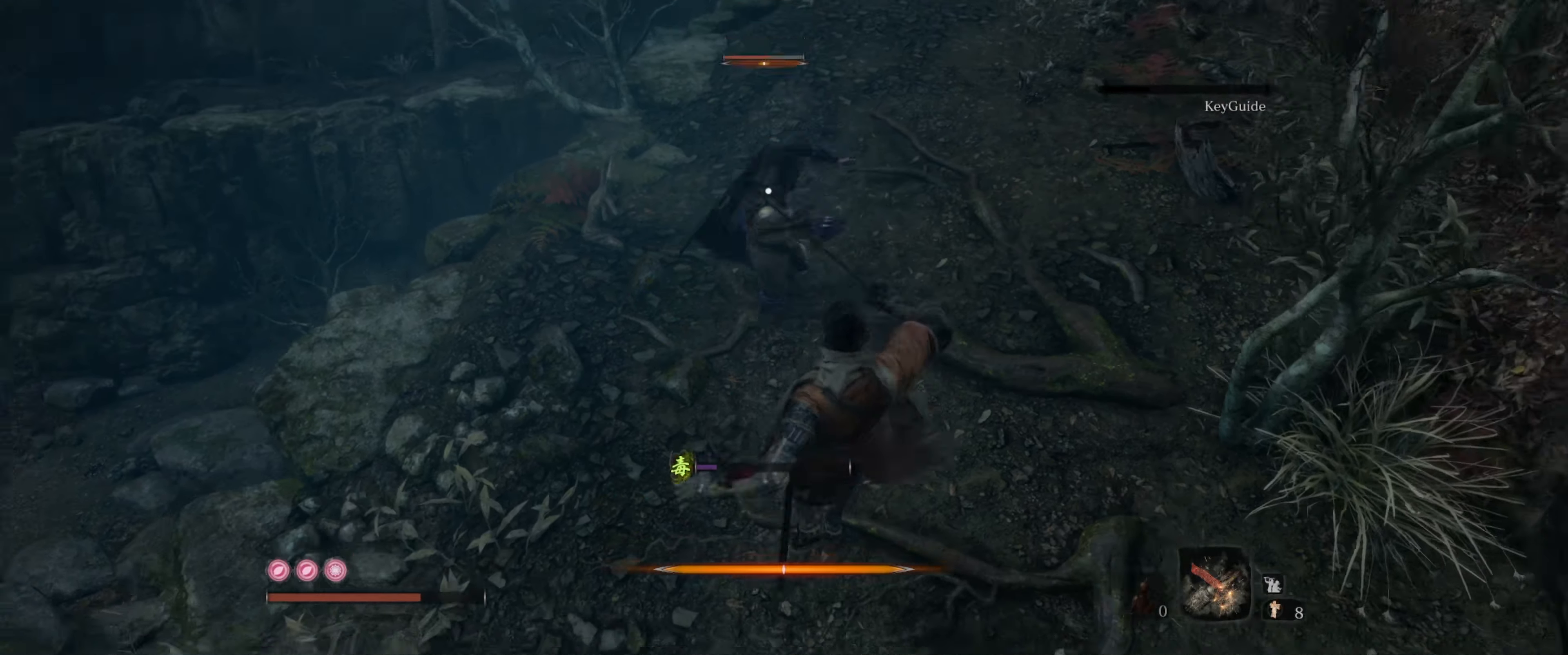
{"buttons": [], "left_stick": "up", "right_stick": "center", "events": [[433, "left_stick", "up"]]}
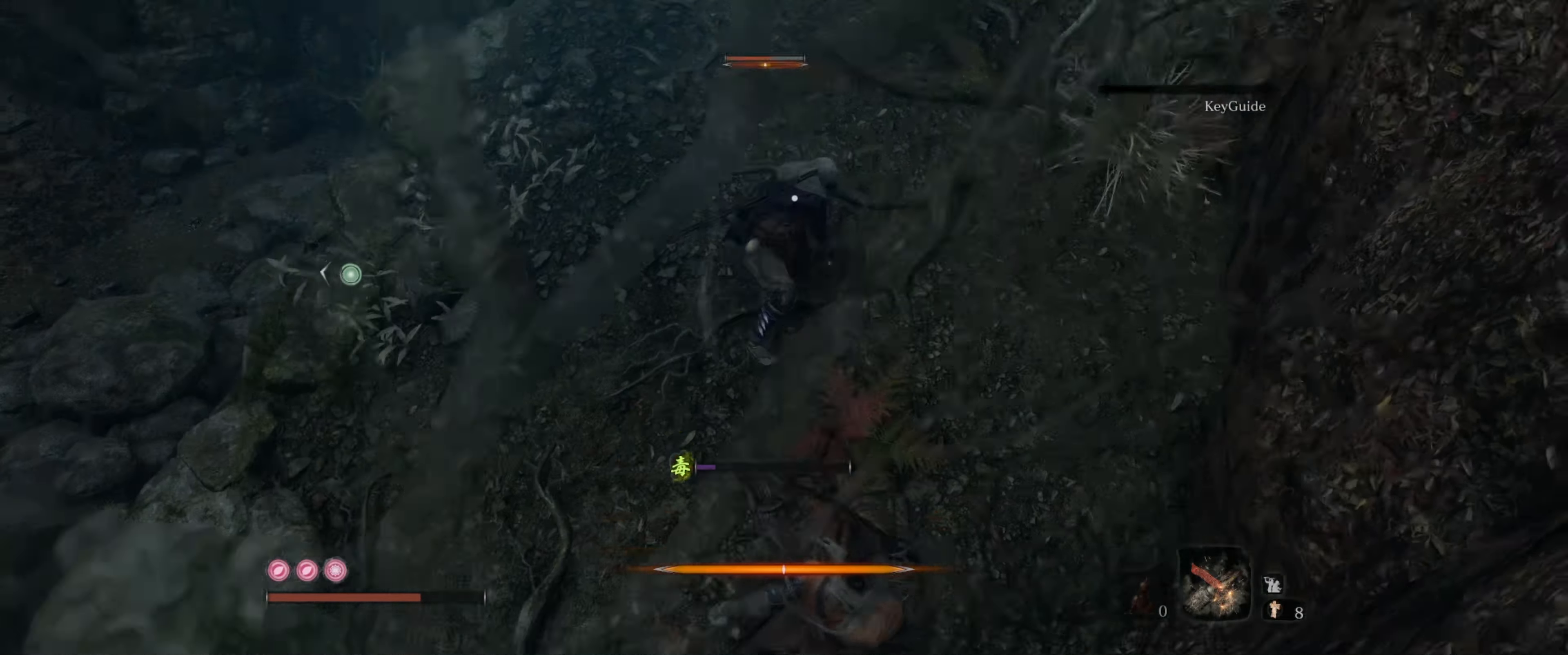
{"buttons": [], "left_stick": "up", "right_stick": "center", "events": []}
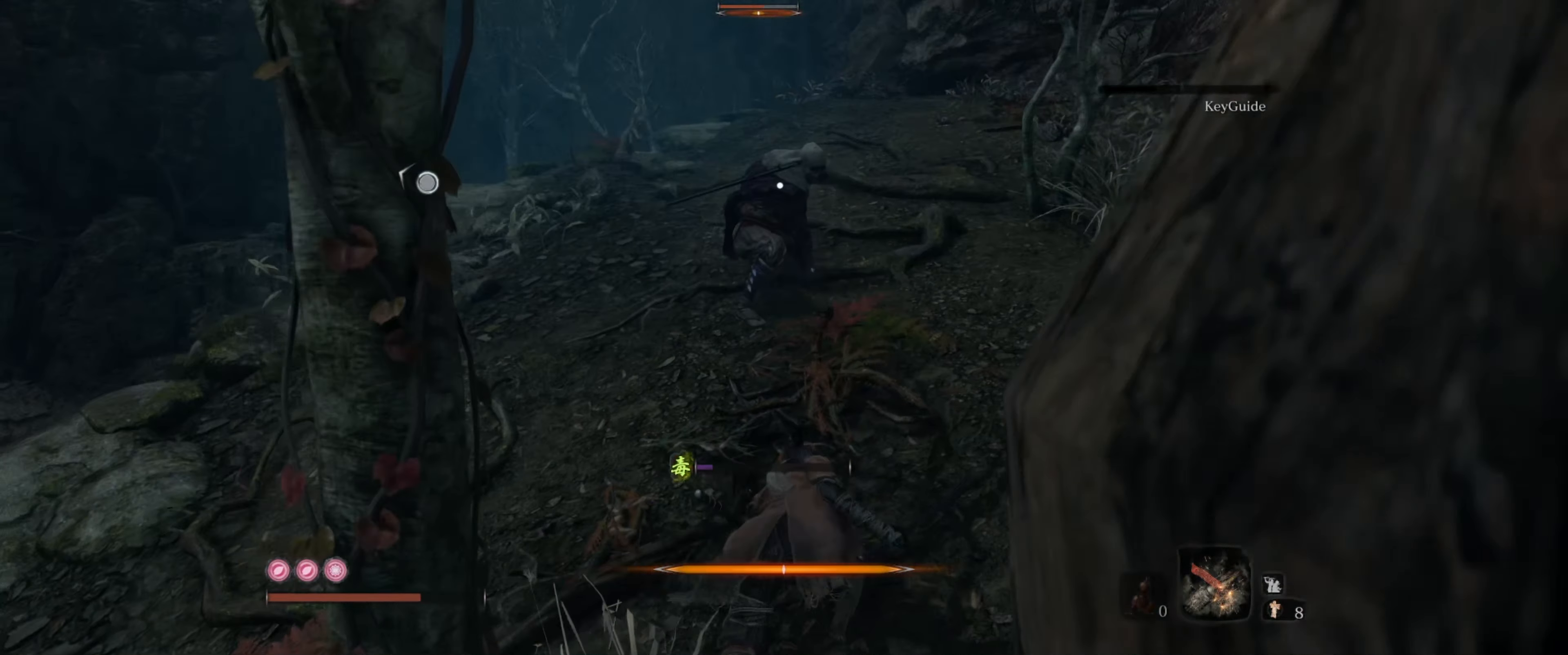
{"buttons": [], "left_stick": "center", "right_stick": "center", "events": [[466, "left_stick", "center"]]}
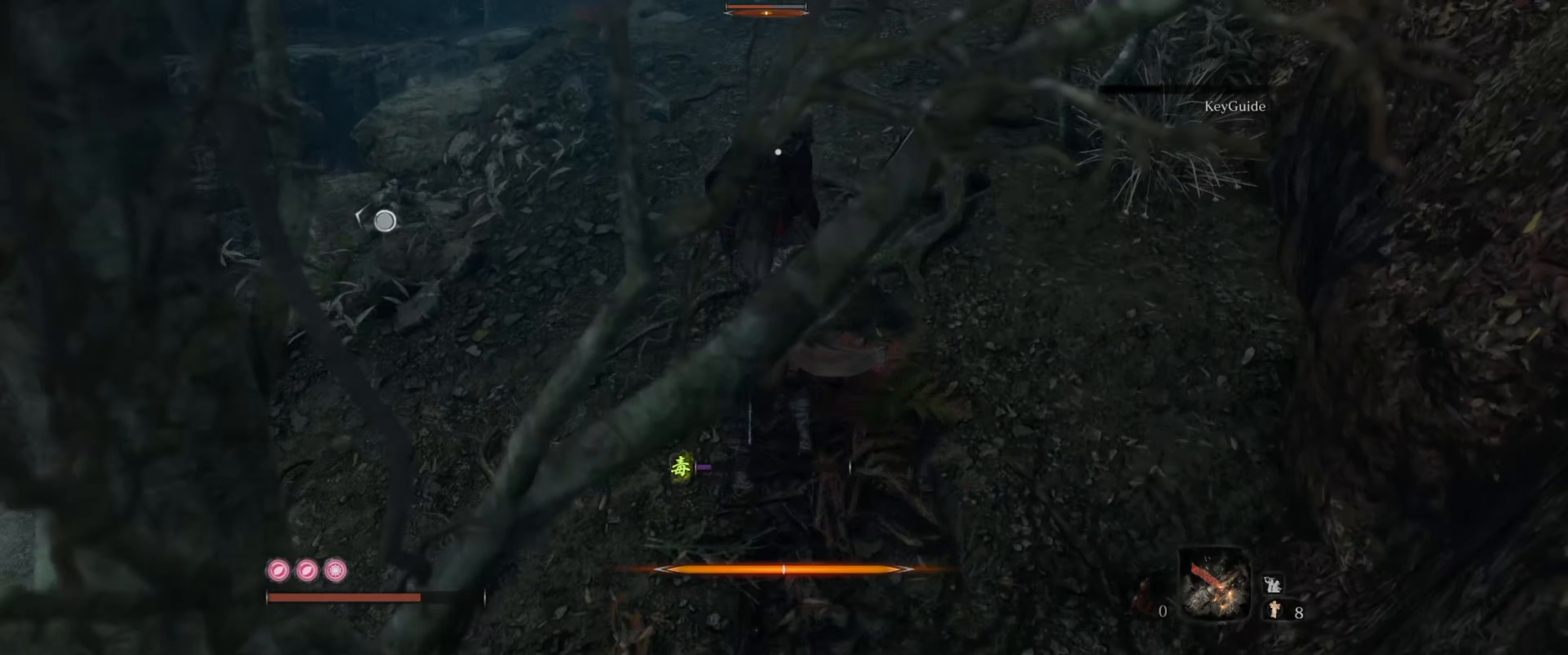
{"buttons": [], "left_stick": "center", "right_stick": "center", "events": []}
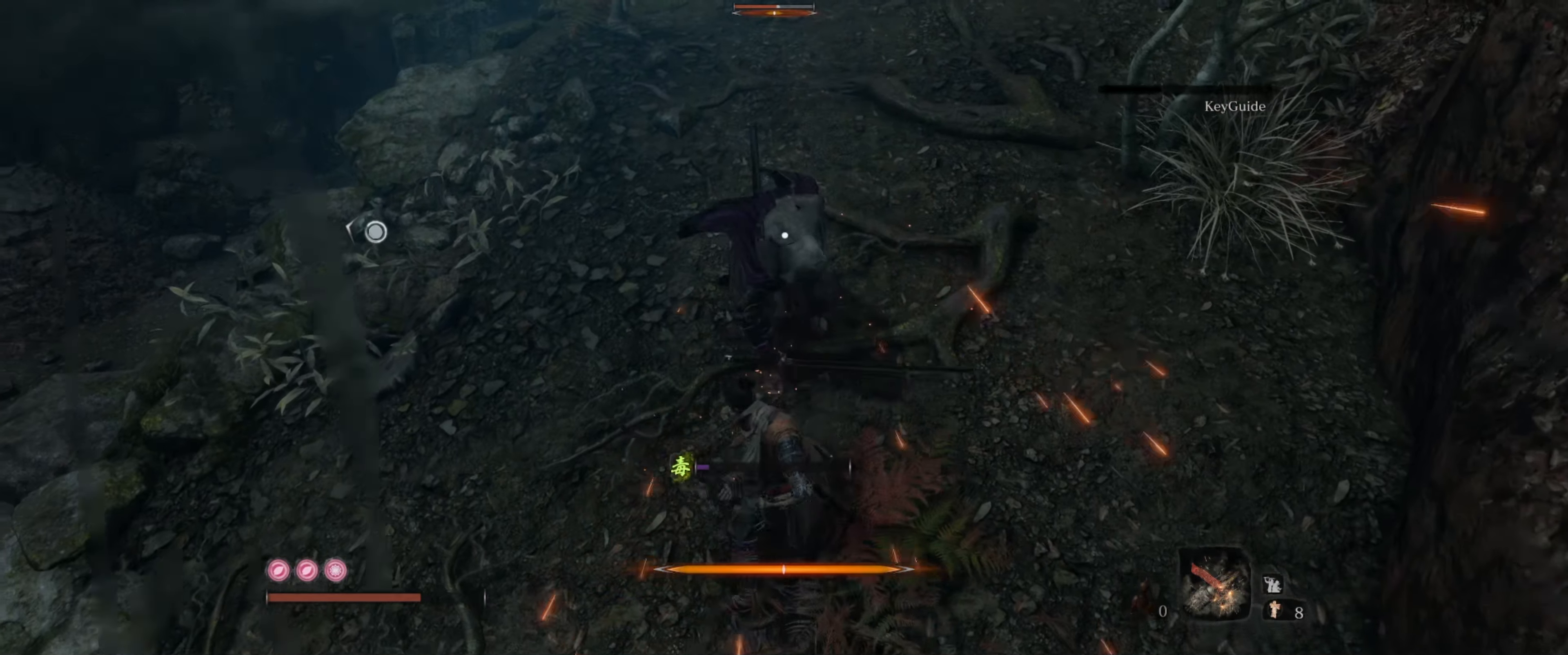
{"buttons": ["A"], "left_stick": "down-left", "right_stick": "center", "events": [[183, "left_stick", "down"], [233, "left_stick", "down-left"], [300, "A", "down"], [350, "A", "up"], [466, "A", "down"]]}
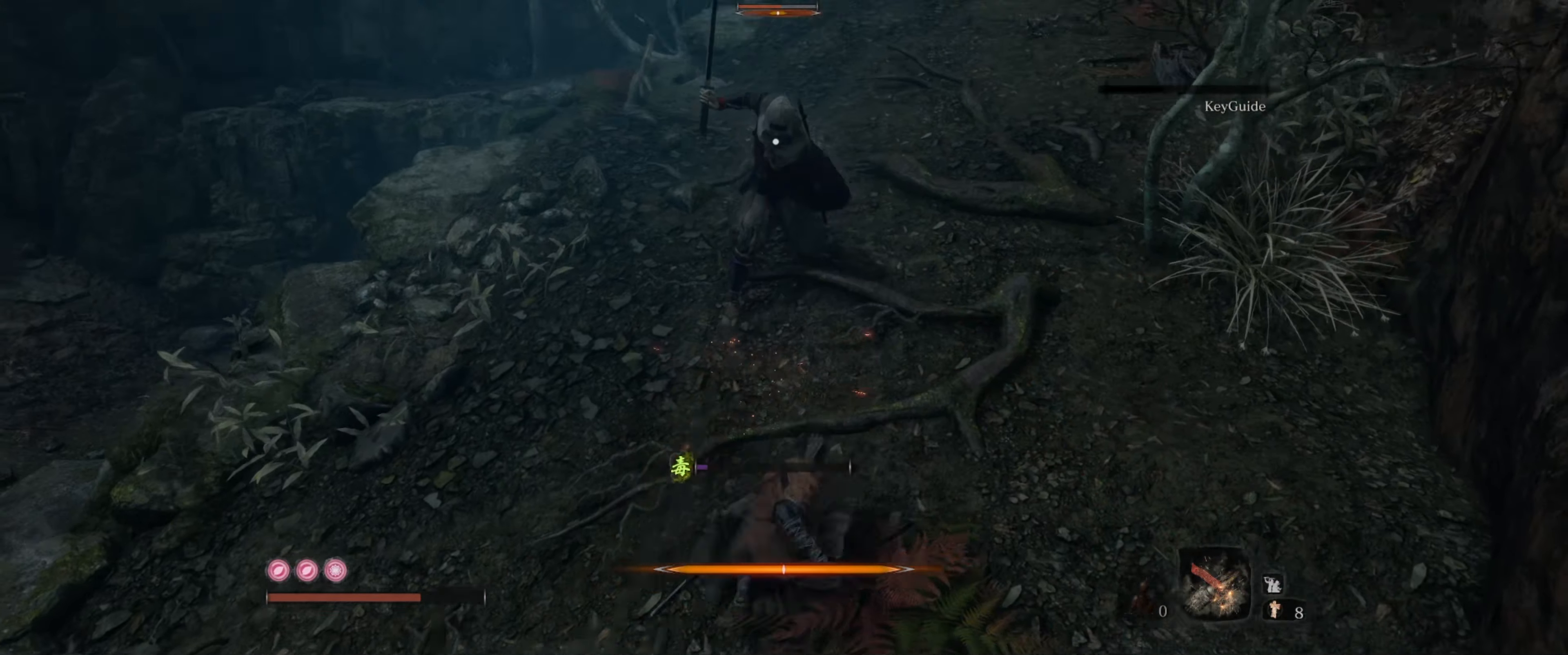
{"buttons": [], "left_stick": "down-left", "right_stick": "center", "events": [[33, "A", "up"]]}
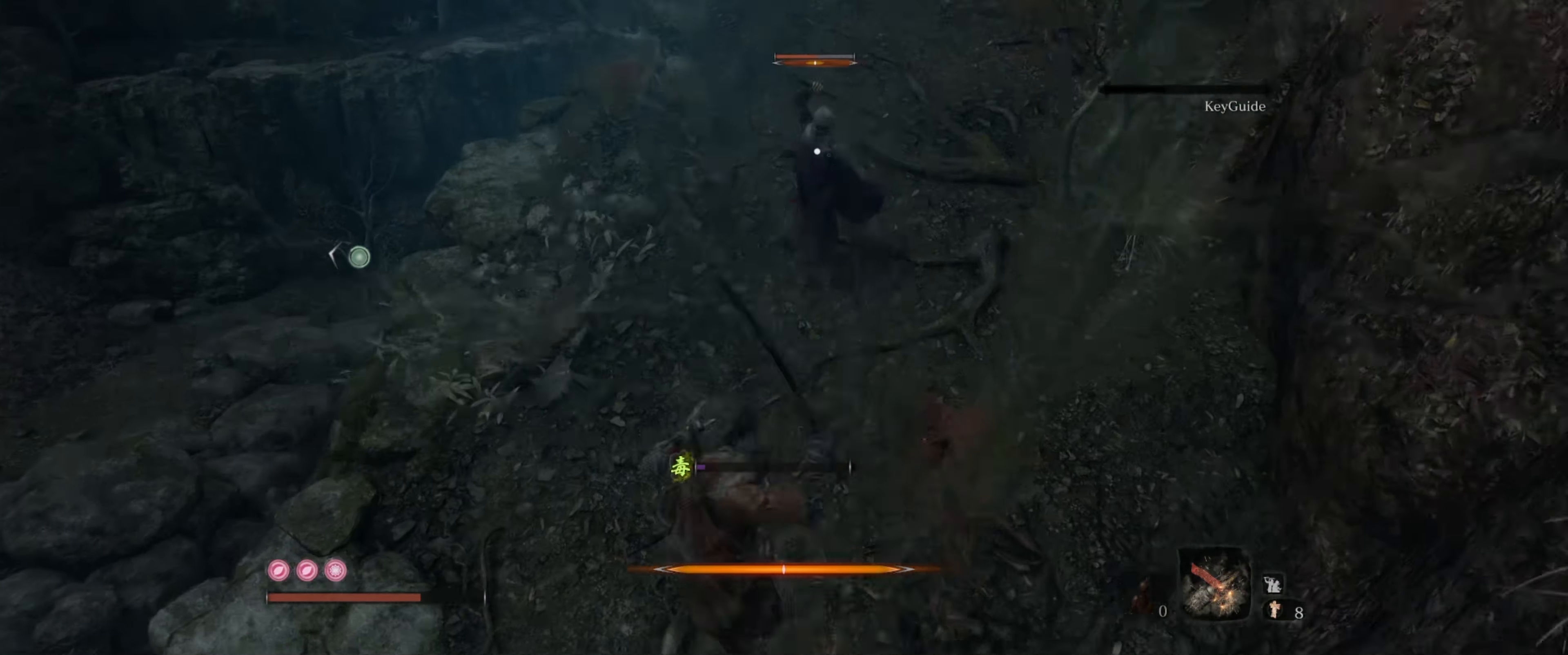
{"buttons": [], "left_stick": "down-left", "right_stick": "center", "events": []}
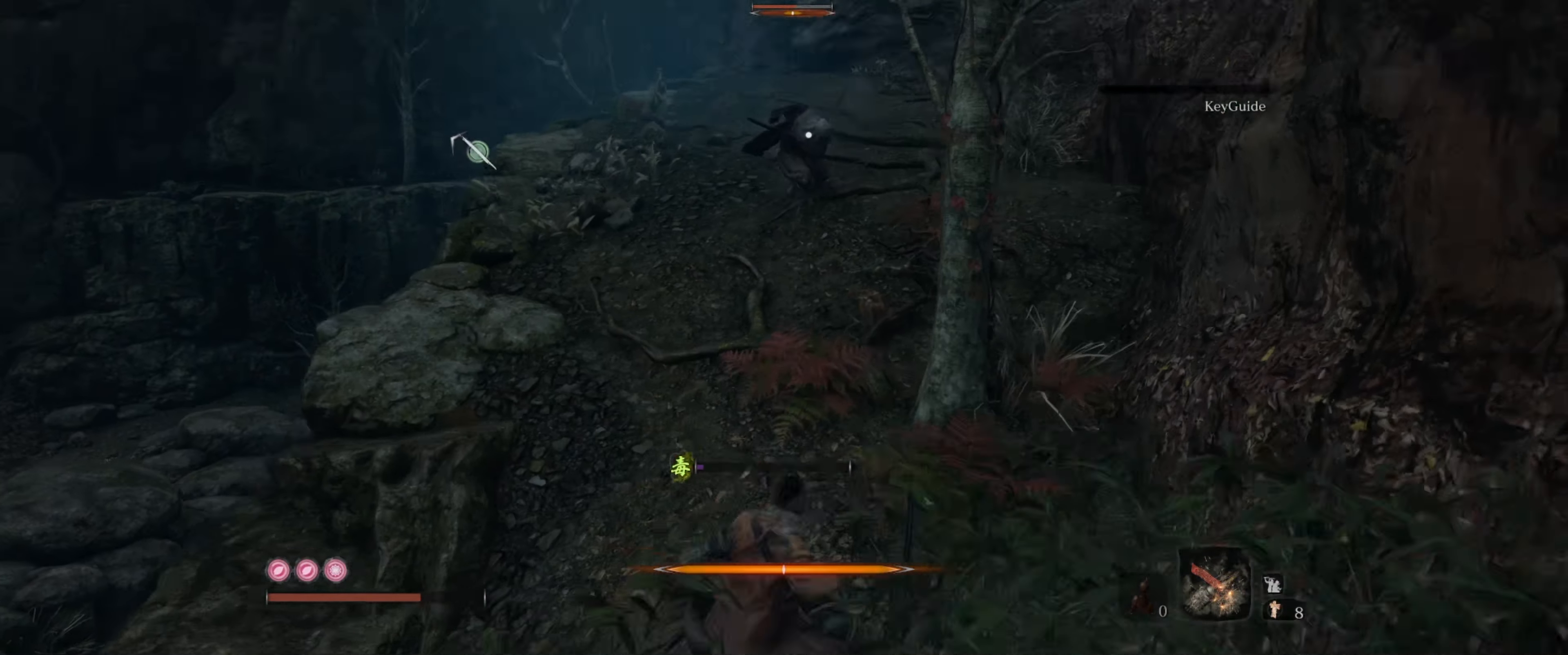
{"buttons": [], "left_stick": "down-left", "right_stick": "center", "events": [[250, "DPAD_RIGHT", "down"], [350, "DPAD_RIGHT", "up"]]}
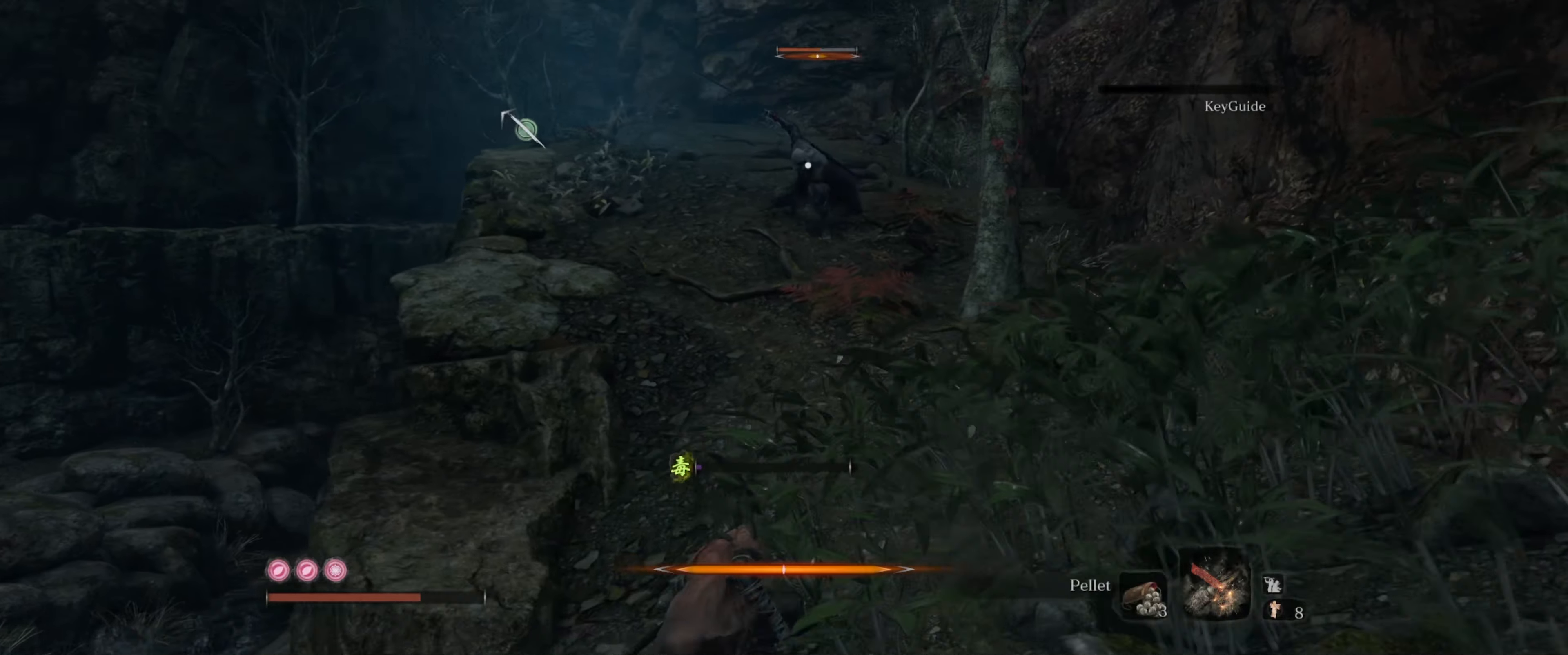
{"buttons": [], "left_stick": "up", "right_stick": "center", "events": [[150, "left_stick", "down-right"], [200, "left_stick", "right"], [333, "left_stick", "up-right"], [433, "left_stick", "up"]]}
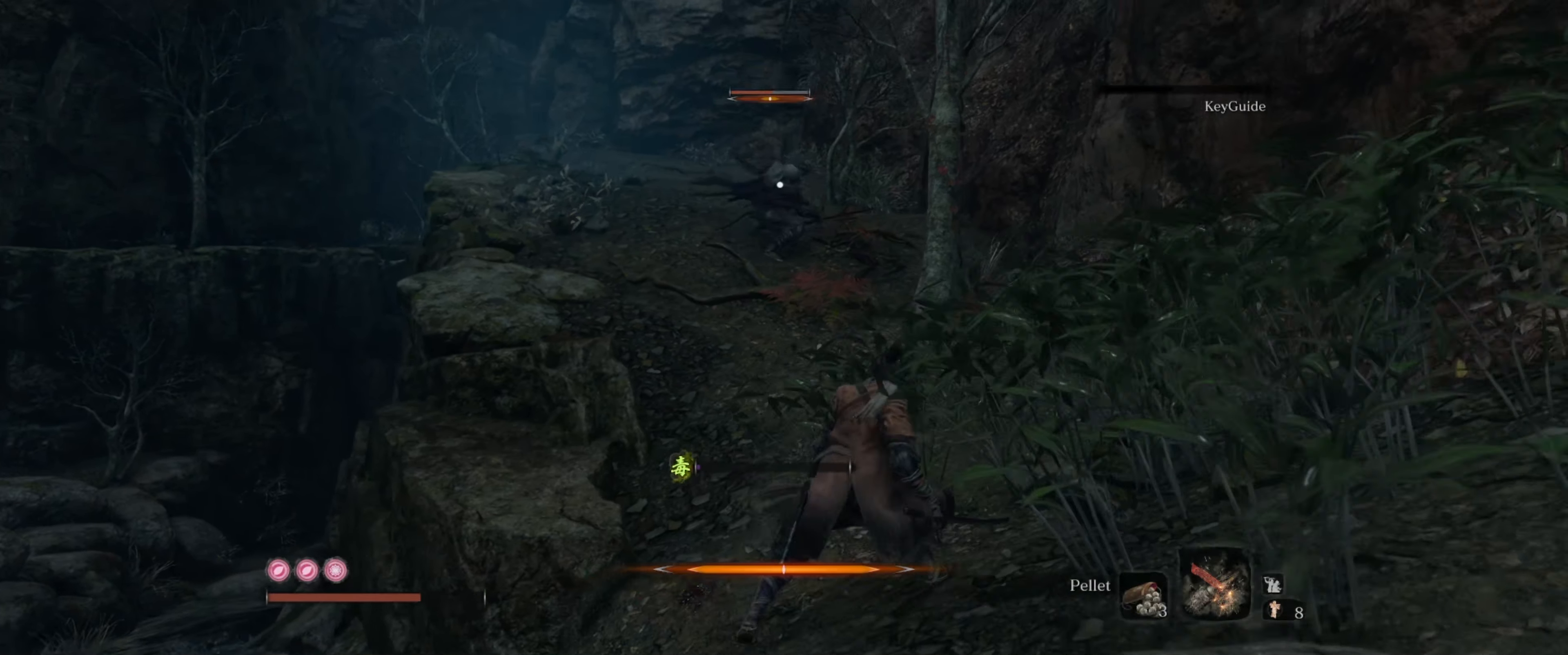
{"buttons": [], "left_stick": "down-left", "right_stick": "center", "events": [[133, "left_stick", "down-left"]]}
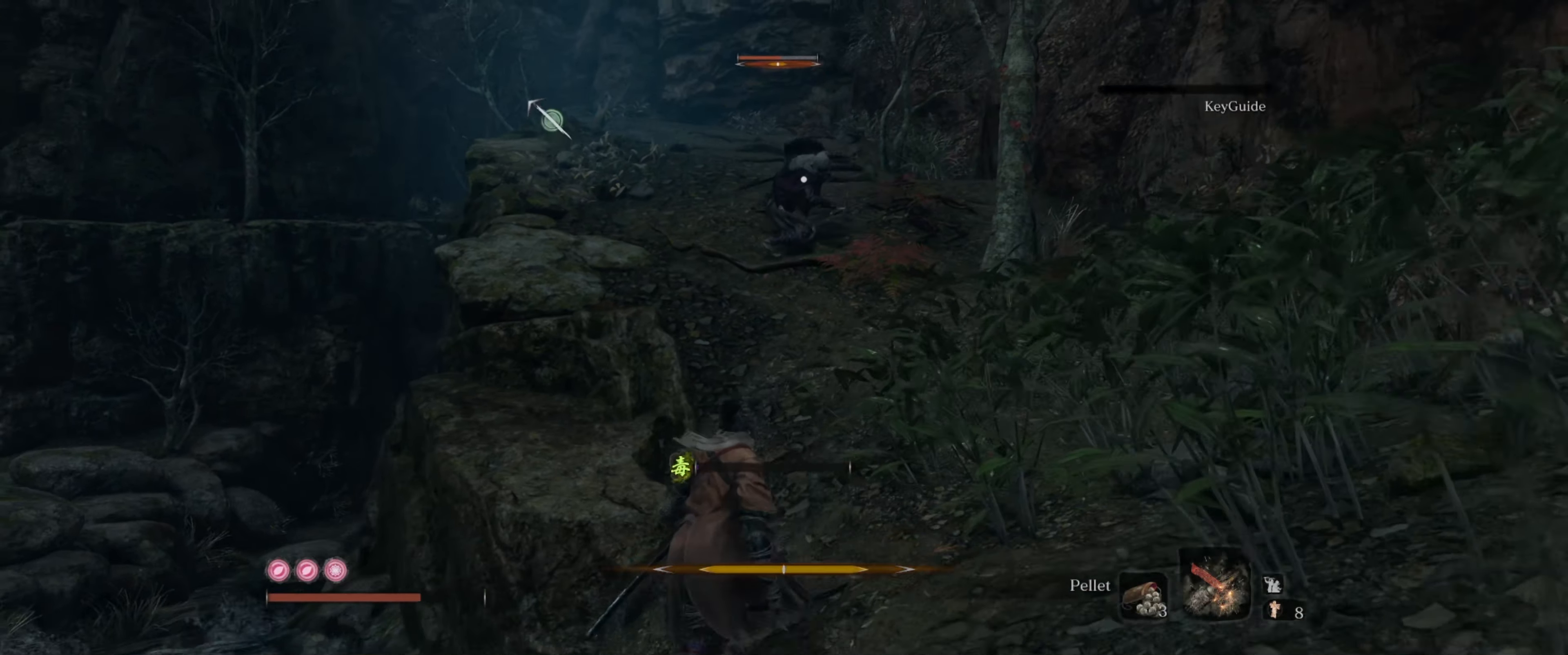
{"buttons": [], "left_stick": "down-left", "right_stick": "center", "events": [[300, "A", "down"], [383, "A", "up"]]}
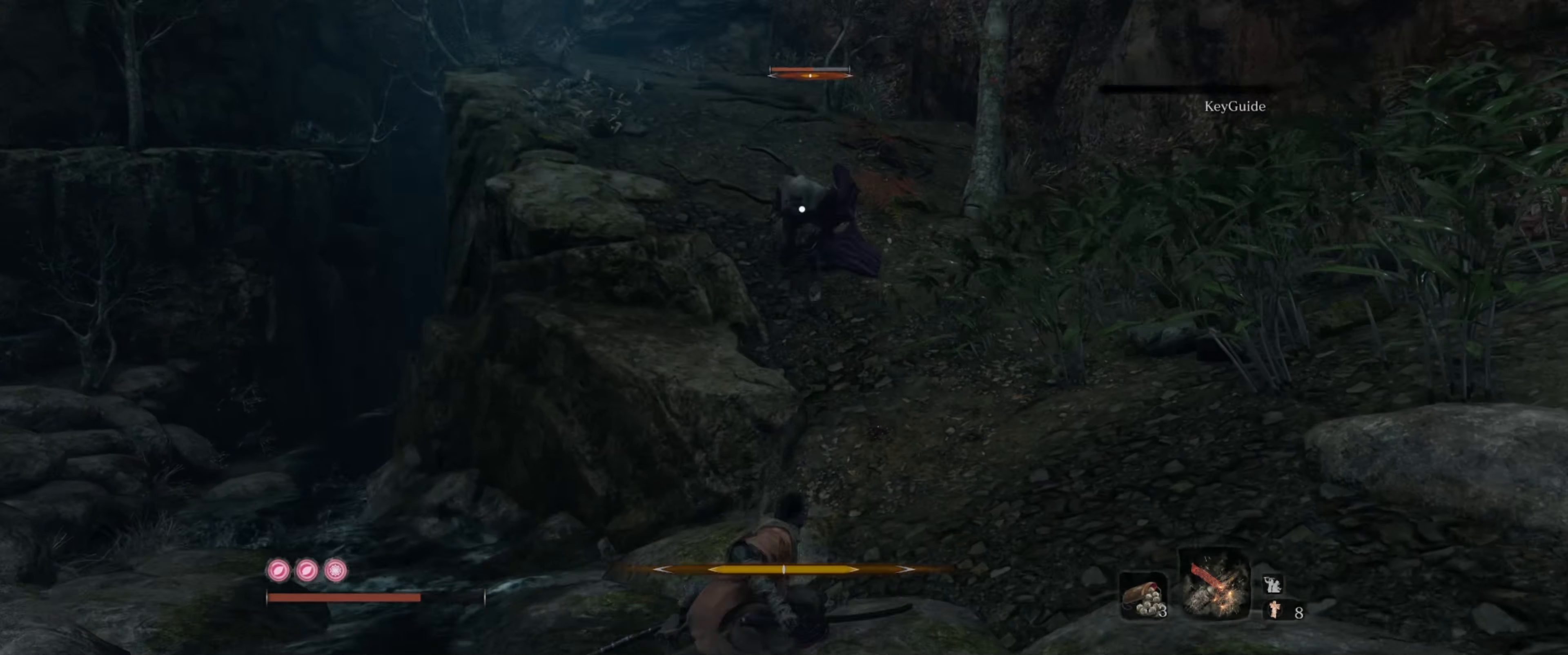
{"buttons": [], "left_stick": "left", "right_stick": "center", "events": [[250, "left_stick", "left"]]}
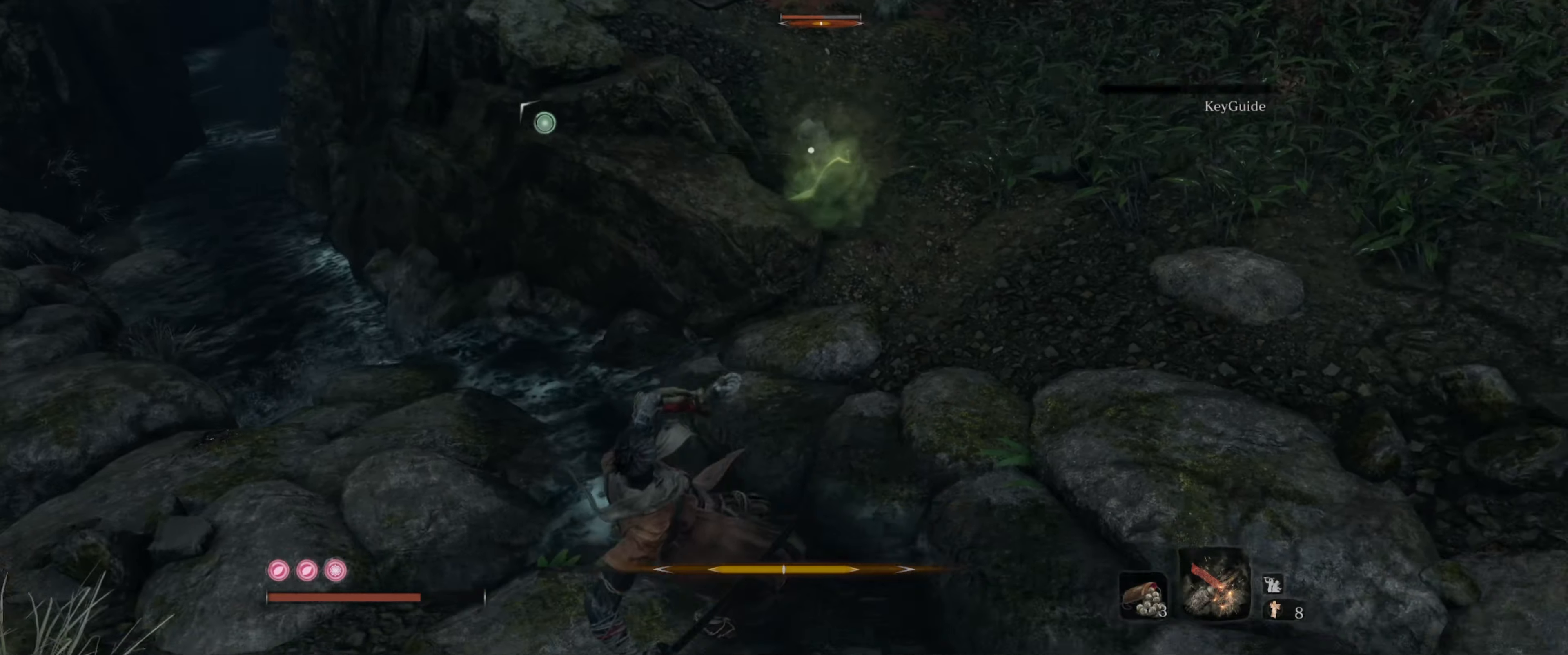
{"buttons": [], "left_stick": "up-left", "right_stick": "center", "events": [[433, "left_stick", "up-left"]]}
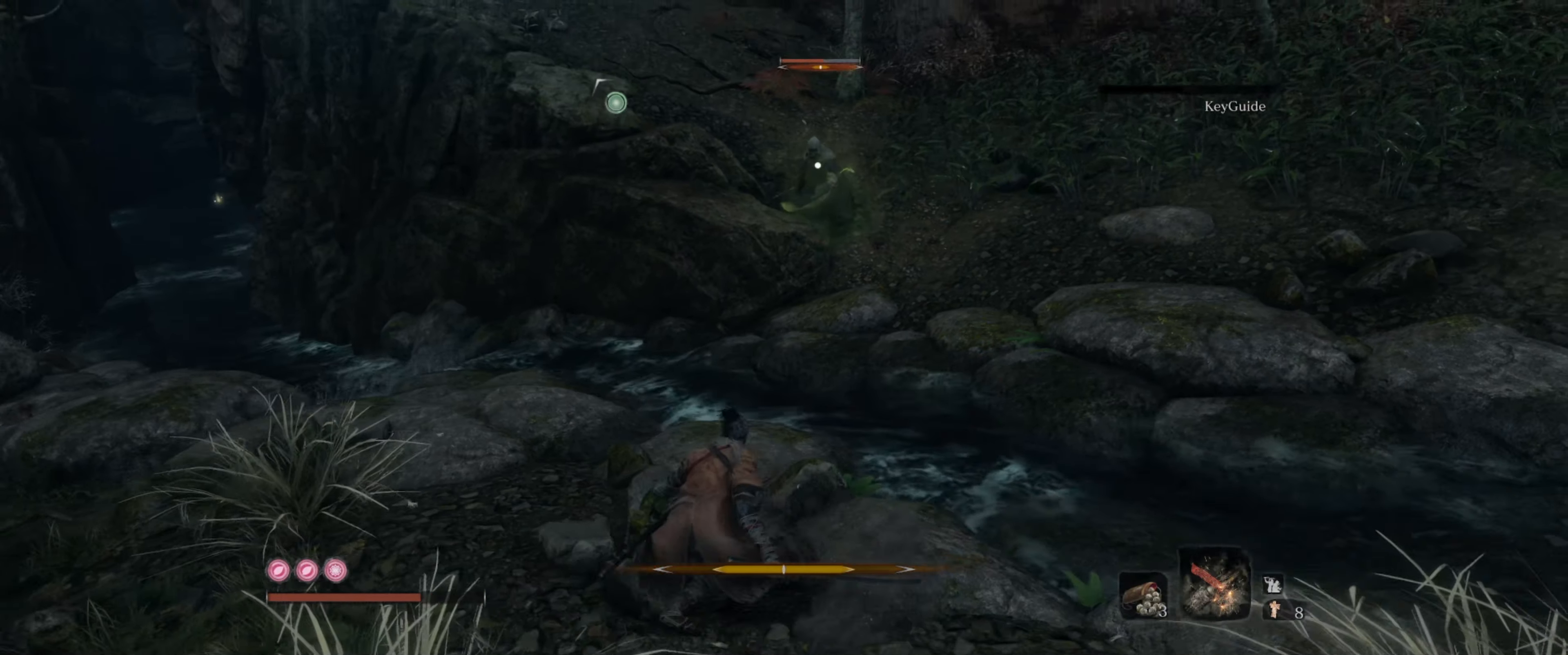
{"buttons": [], "left_stick": "up", "right_stick": "center", "events": [[117, "left_stick", "up"], [383, "A", "down"], [500, "A", "up"]]}
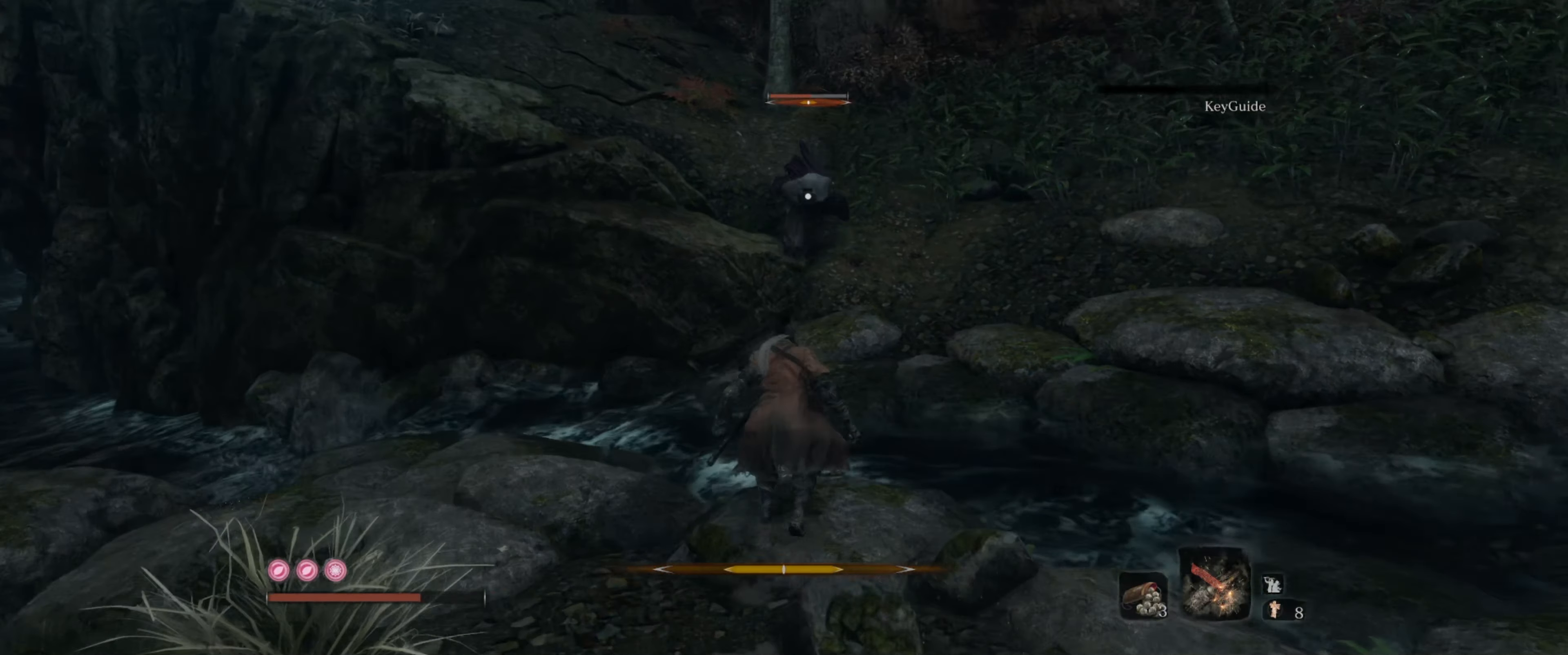
{"buttons": [], "left_stick": "center", "right_stick": "center", "events": [[167, "left_stick", "center"]]}
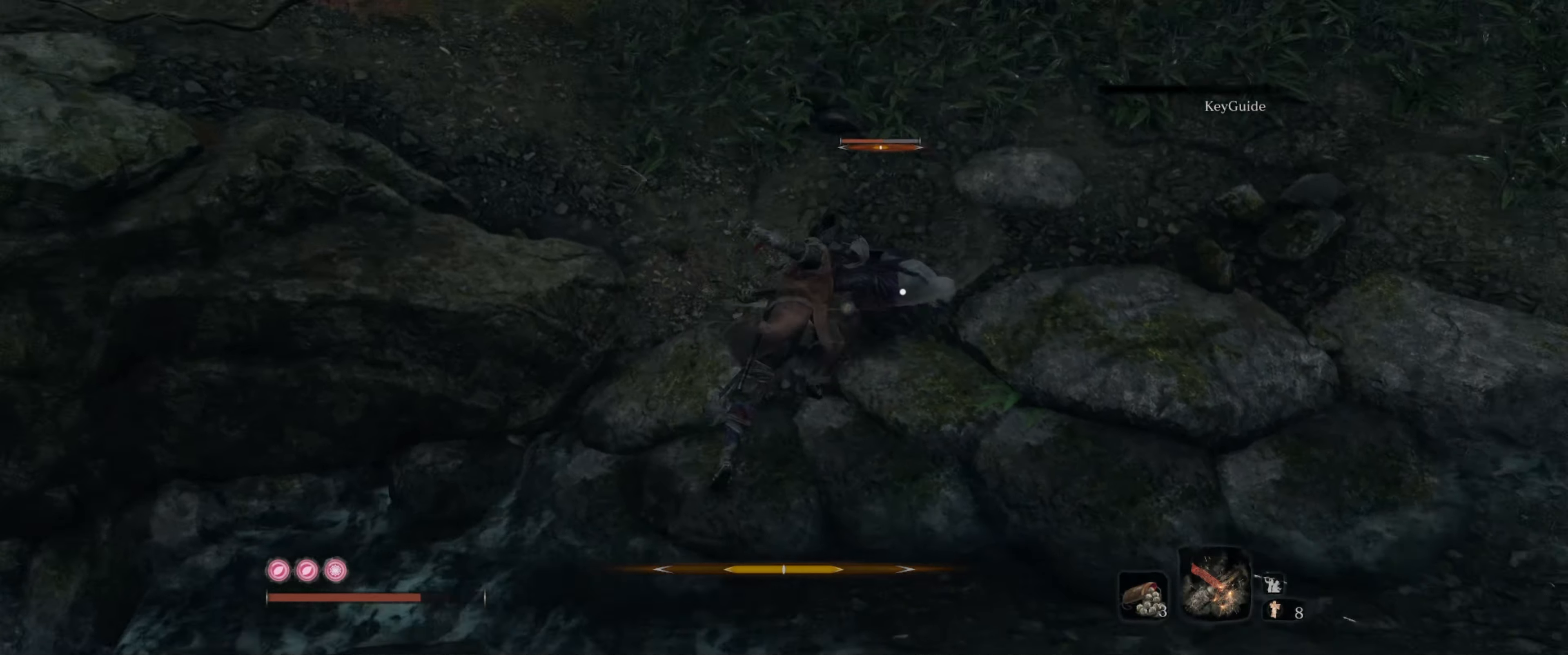
{"buttons": [], "left_stick": "down-left", "right_stick": "center", "events": [[484, "left_stick", "down-left"]]}